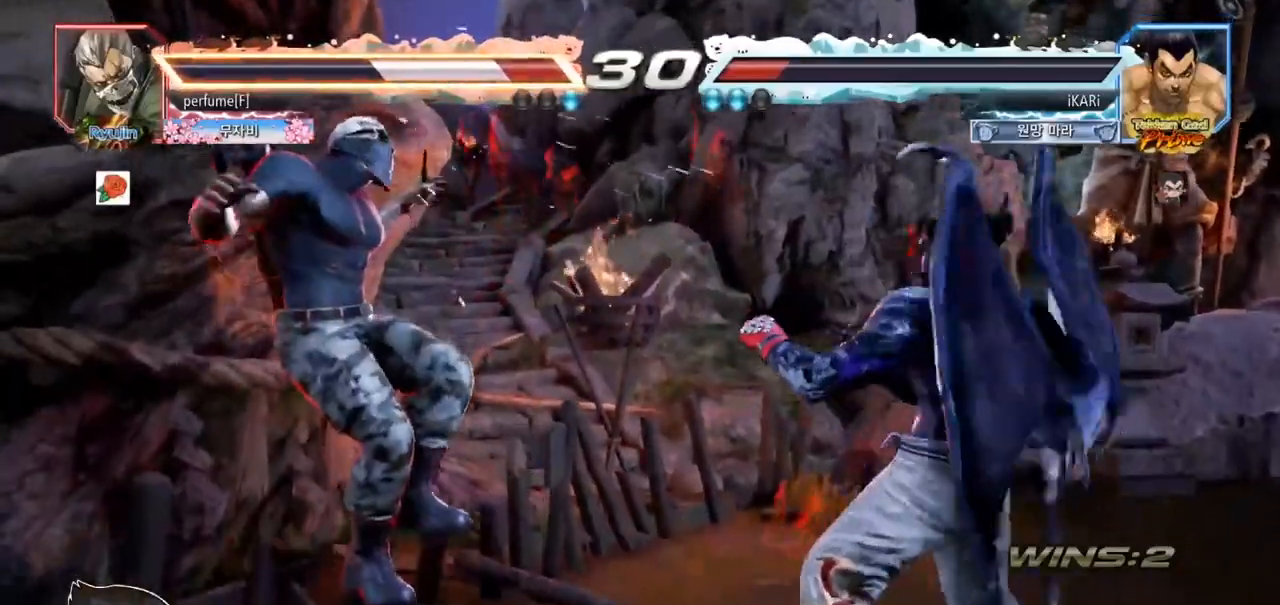
Gameplay with a controller (arcade stick); each line is a JSON object with the inputs held at the frame after it. "events" lists button and stick changes between this image and that frame as [ms after this image, input, new state], when the widget could be followed in between. Not read: L3 R3 TRIANGLE.
{"buttons": [], "left_stick": "center", "events": [[67, "left_stick", "down-left"], [83, "CIRCLE", "down"], [183, "CIRCLE", "up"], [233, "SQUARE", "down"], [283, "SQUARE", "up"], [283, "left_stick", "center"]]}
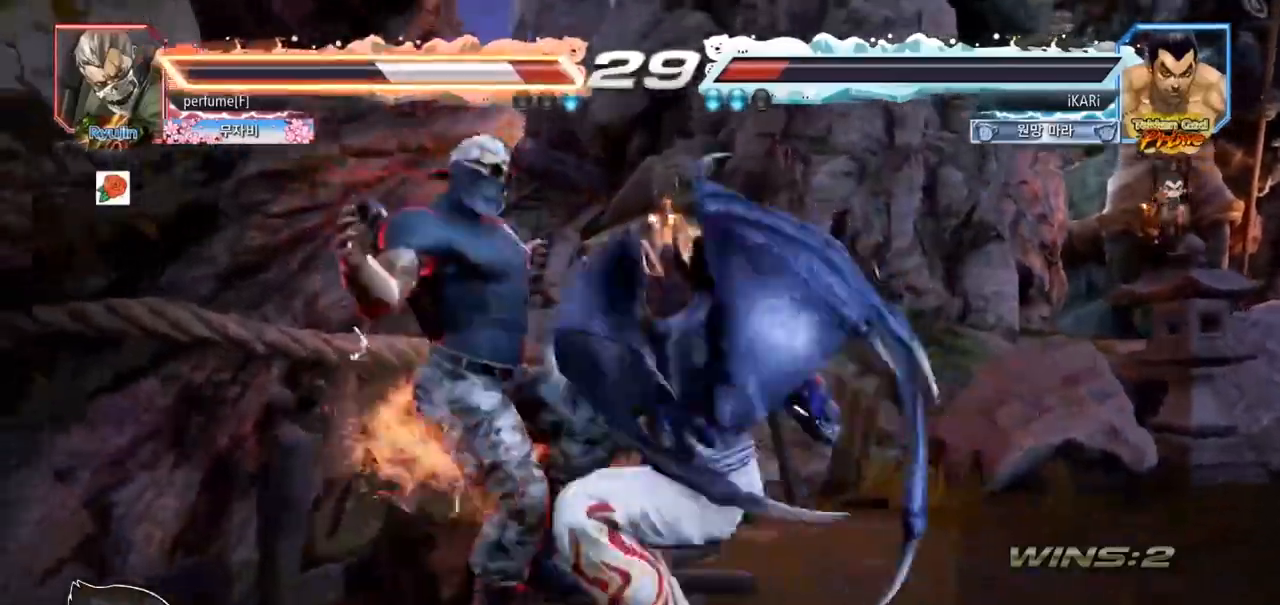
{"buttons": ["SQUARE"], "left_stick": "down-left", "events": [[117, "left_stick", "left"], [233, "left_stick", "down-left"], [417, "SQUARE", "down"]]}
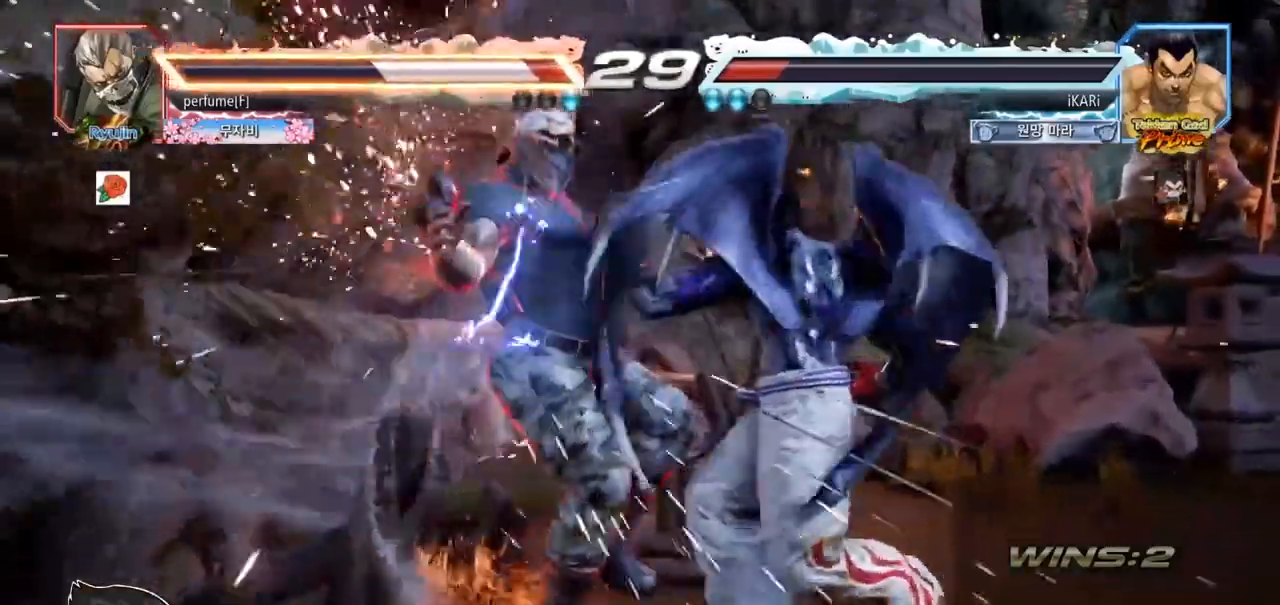
{"buttons": ["SQUARE"], "left_stick": "up", "events": [[167, "left_stick", "center"], [250, "left_stick", "up"]]}
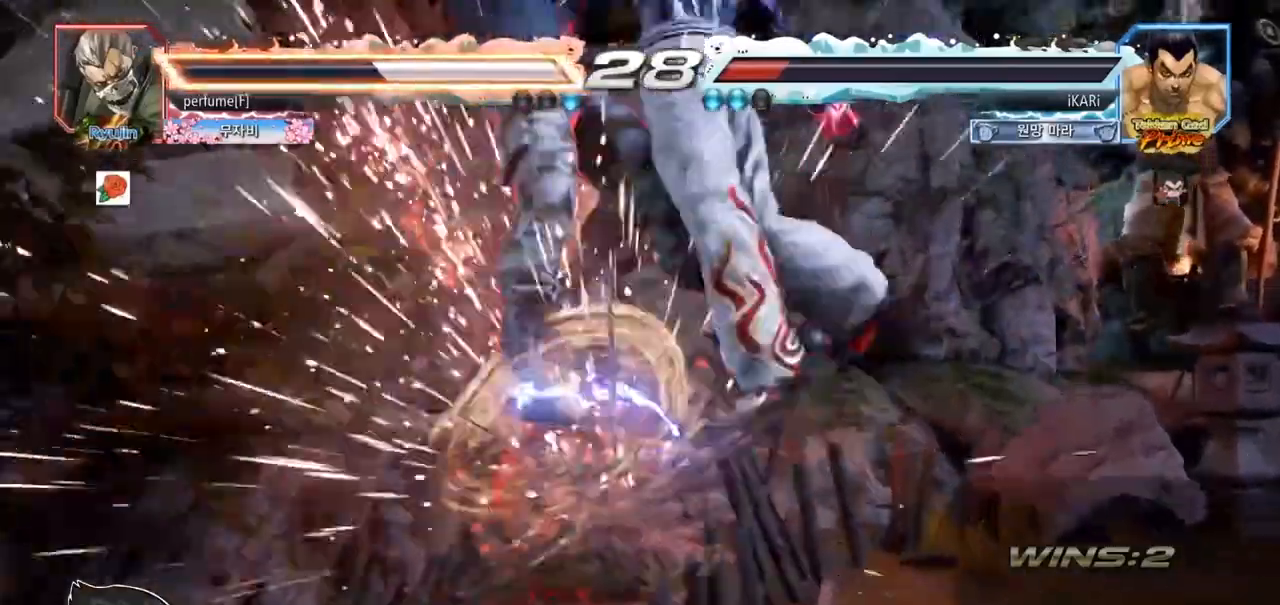
{"buttons": [], "left_stick": "center", "events": [[150, "SQUARE", "up"], [150, "left_stick", "center"]]}
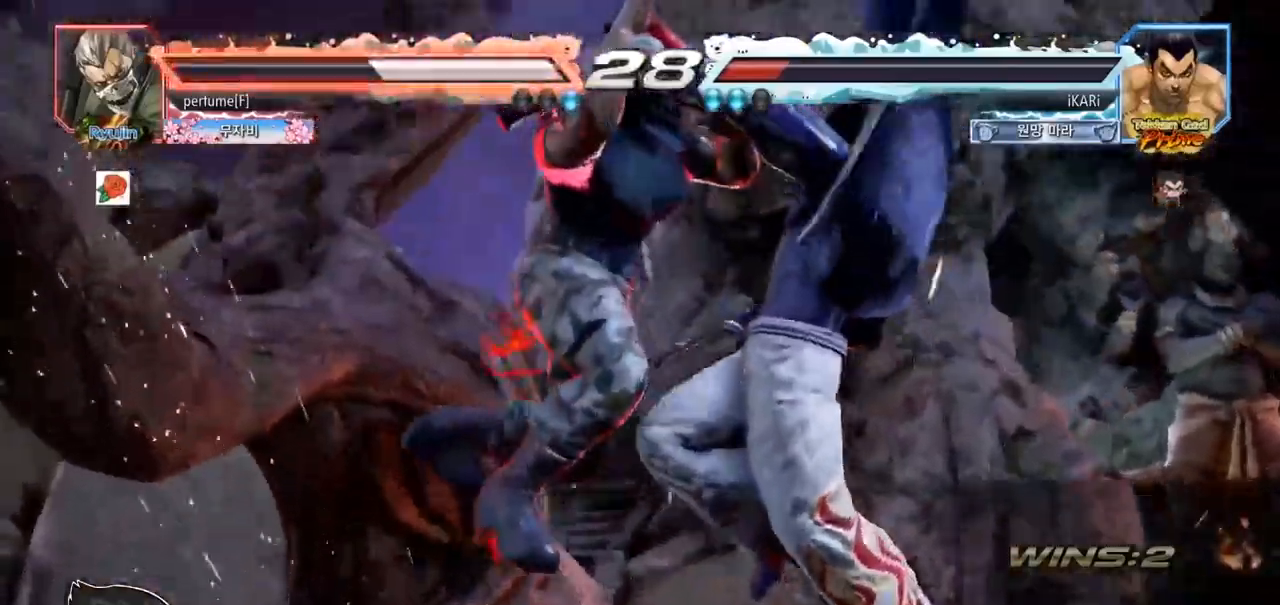
{"buttons": [], "left_stick": "center", "events": []}
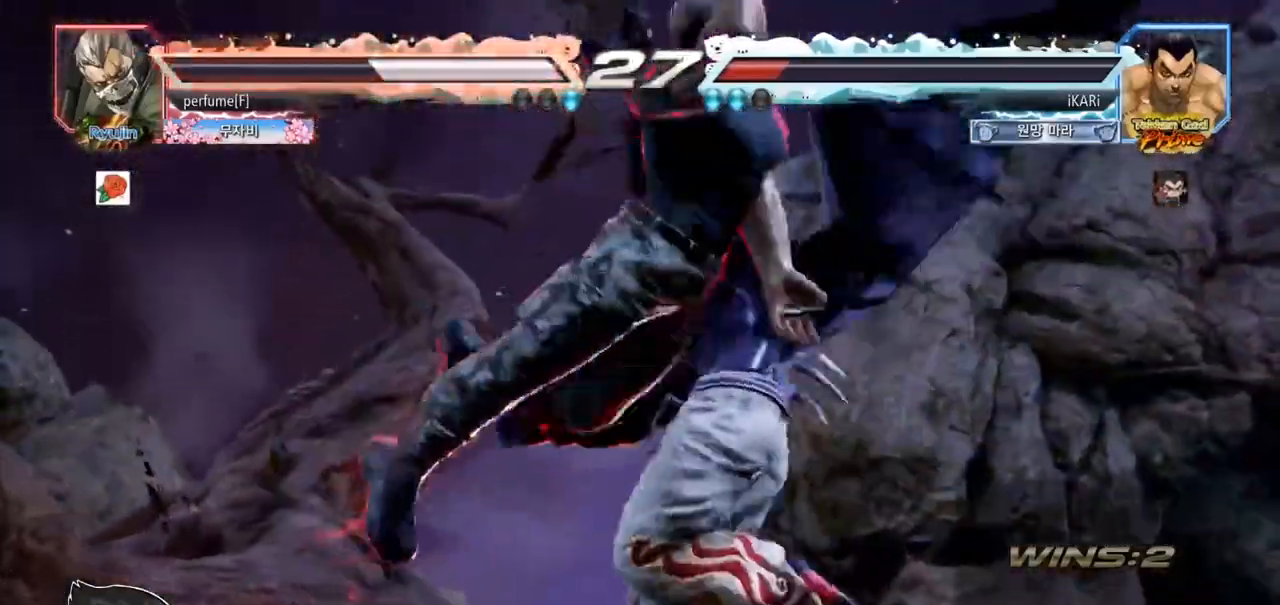
{"buttons": [], "left_stick": "center", "events": []}
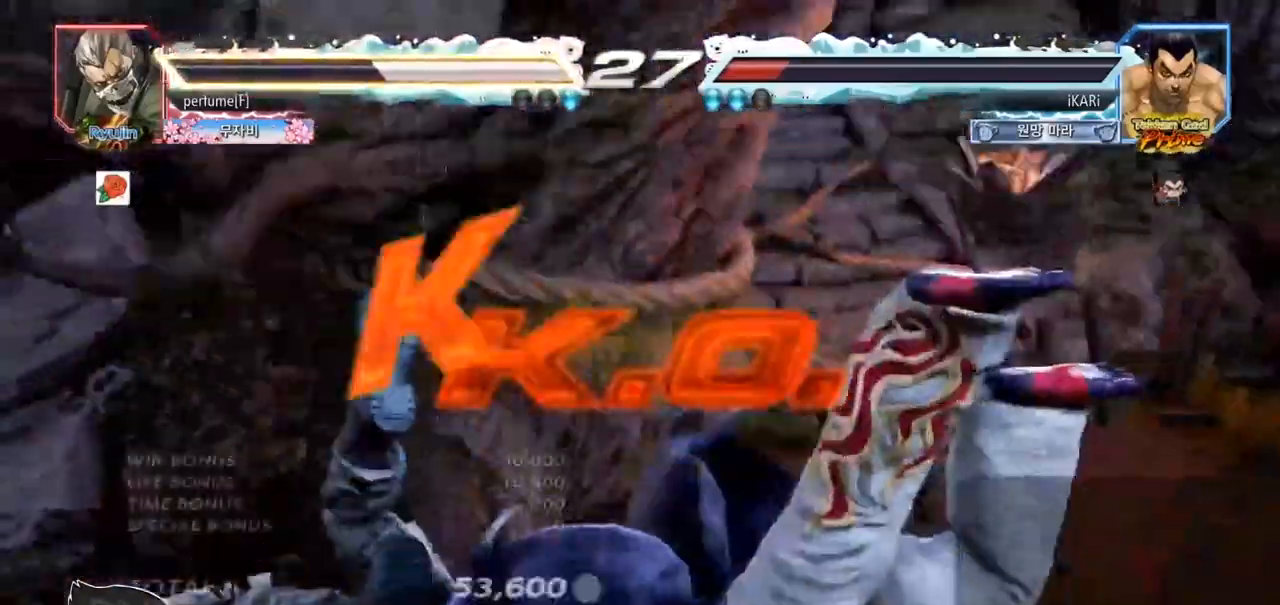
{"buttons": [], "left_stick": "center", "events": []}
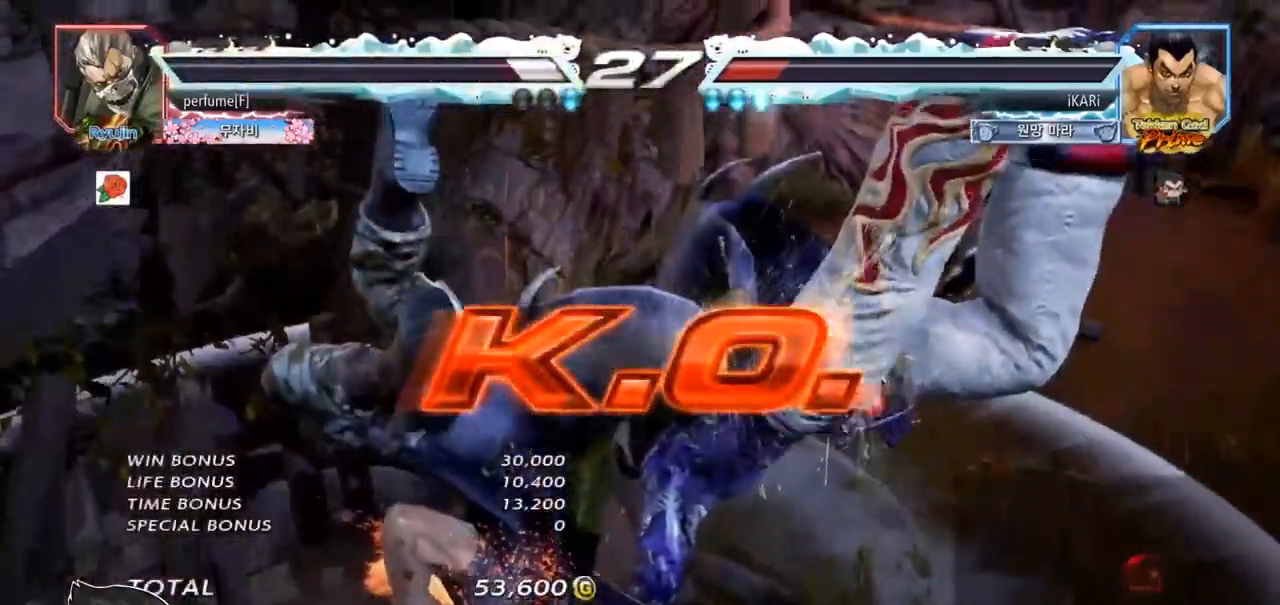
{"buttons": [], "left_stick": "center", "events": []}
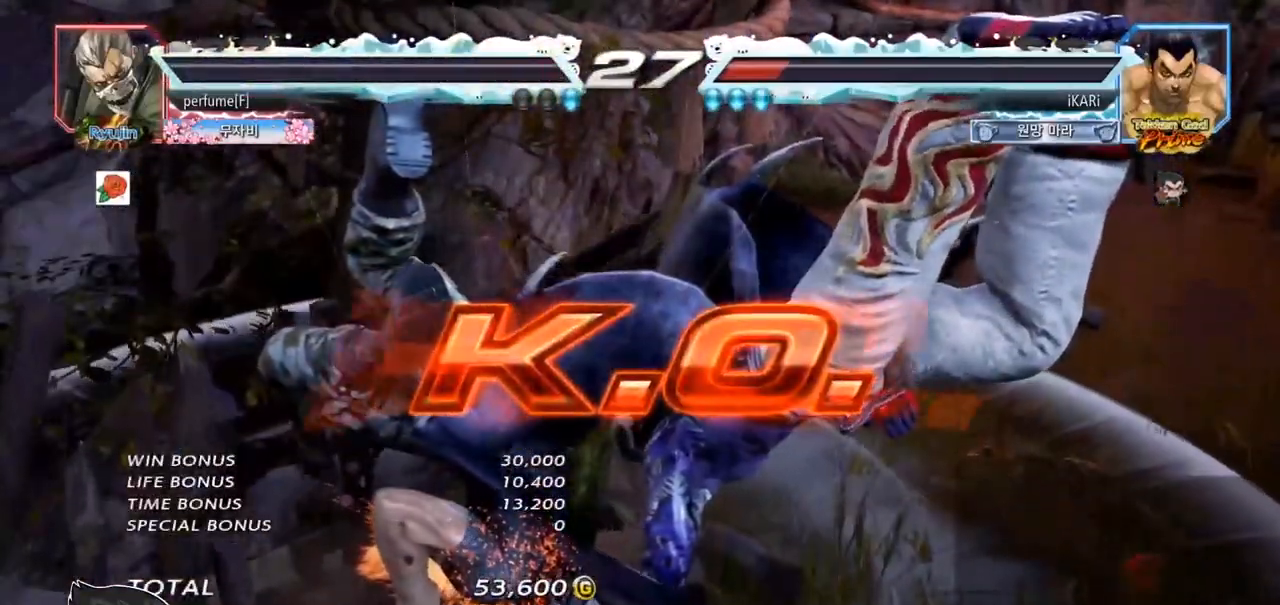
{"buttons": [], "left_stick": "center", "events": []}
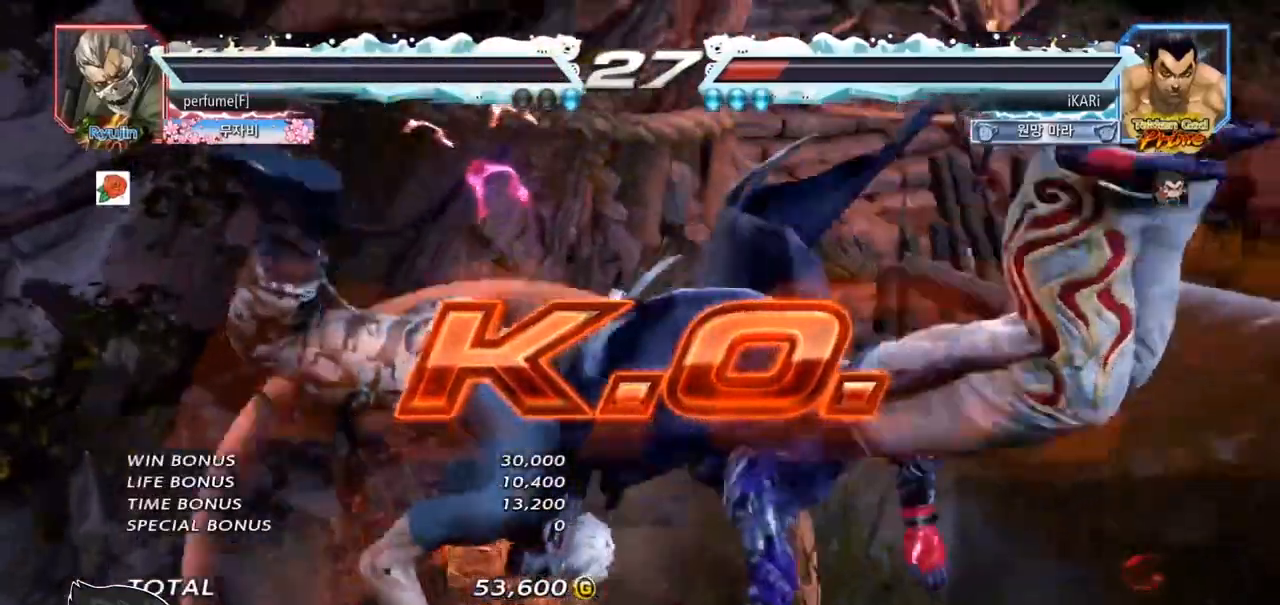
{"buttons": [], "left_stick": "center", "events": []}
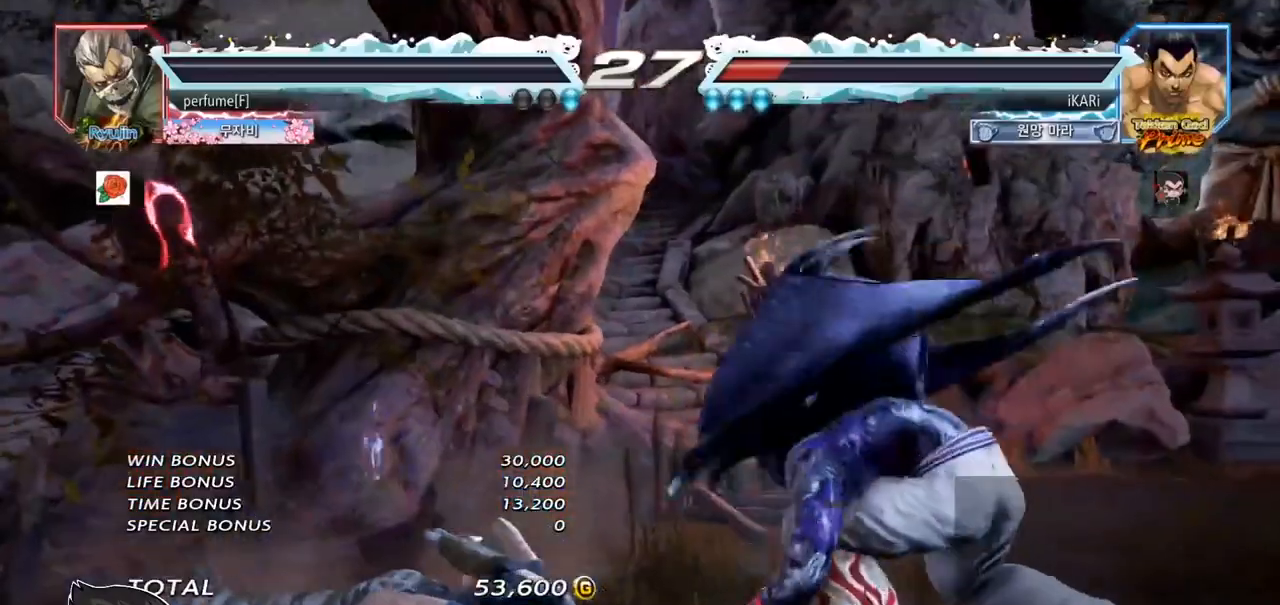
{"buttons": [], "left_stick": "center", "events": []}